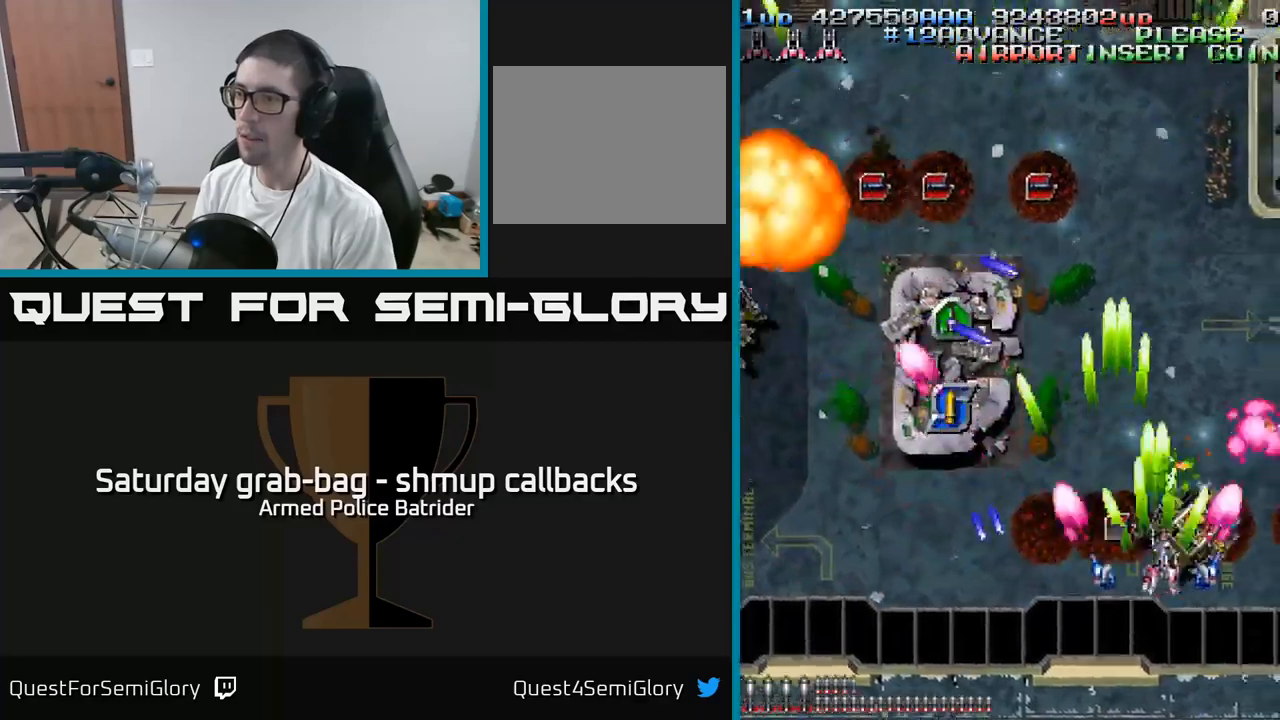
Gameplay with a controller (Xbox layout); each line is a JSON object with the inputs held at the frame after it. "events" lists button and stick changes between this image and that frame as [ms after this image, input, new state], when the widget could be followed in between.
{"buttons": ["A", "DPAD_UP", "DPAD_LEFT"], "left_stick": "center", "right_stick": "center", "events": [[150, "DPAD_RIGHT", "up"], [167, "DPAD_LEFT", "down"], [417, "DPAD_UP", "down"]]}
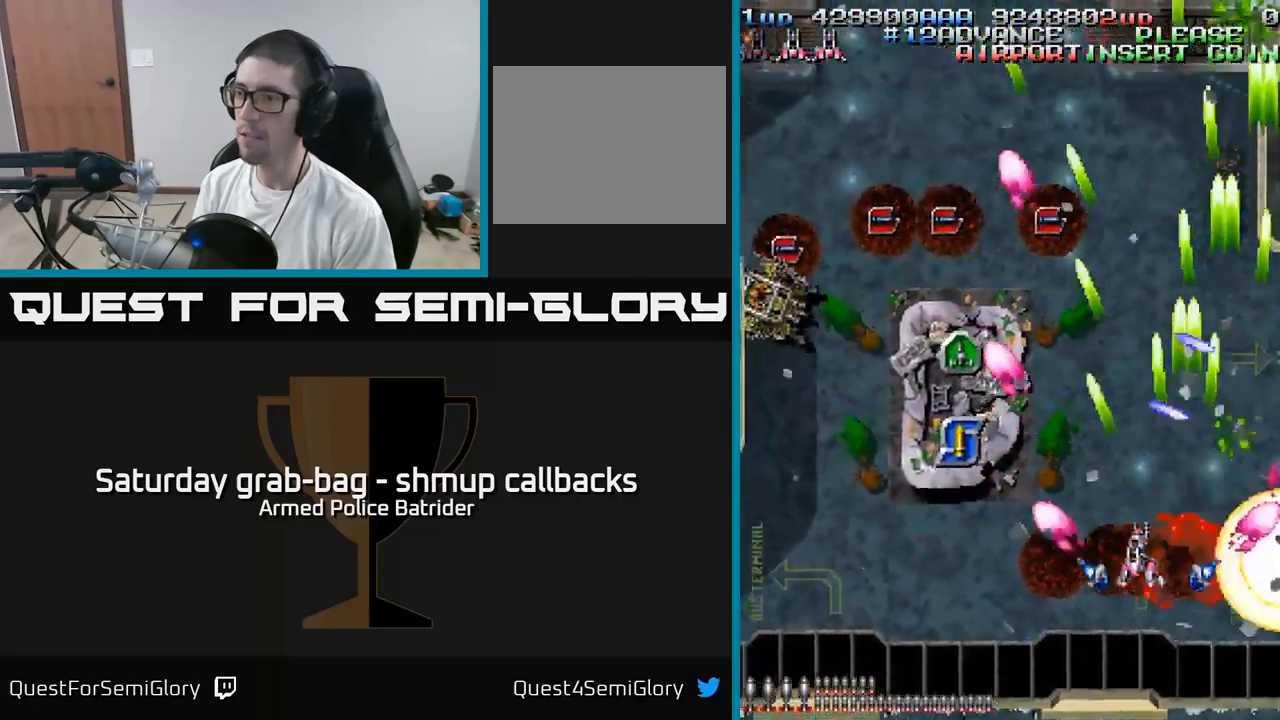
{"buttons": ["A", "DPAD_RIGHT"], "left_stick": "center", "right_stick": "center", "events": [[17, "DPAD_UP", "up"], [33, "DPAD_DOWN", "down"], [100, "DPAD_LEFT", "up"], [133, "DPAD_RIGHT", "down"], [200, "DPAD_DOWN", "up"], [300, "DPAD_DOWN", "down"], [417, "DPAD_DOWN", "up"]]}
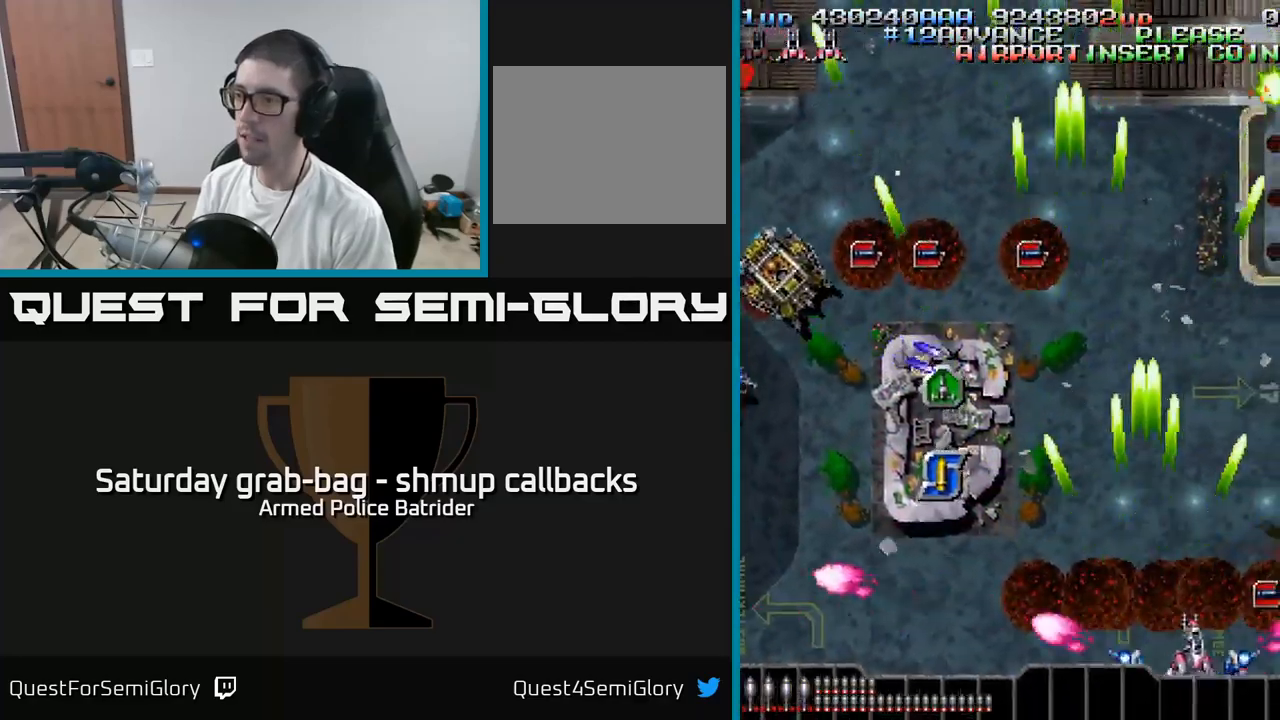
{"buttons": ["A", "DPAD_UP", "DPAD_LEFT"], "left_stick": "center", "right_stick": "center", "events": [[17, "DPAD_RIGHT", "up"], [33, "DPAD_LEFT", "down"], [383, "DPAD_UP", "down"]]}
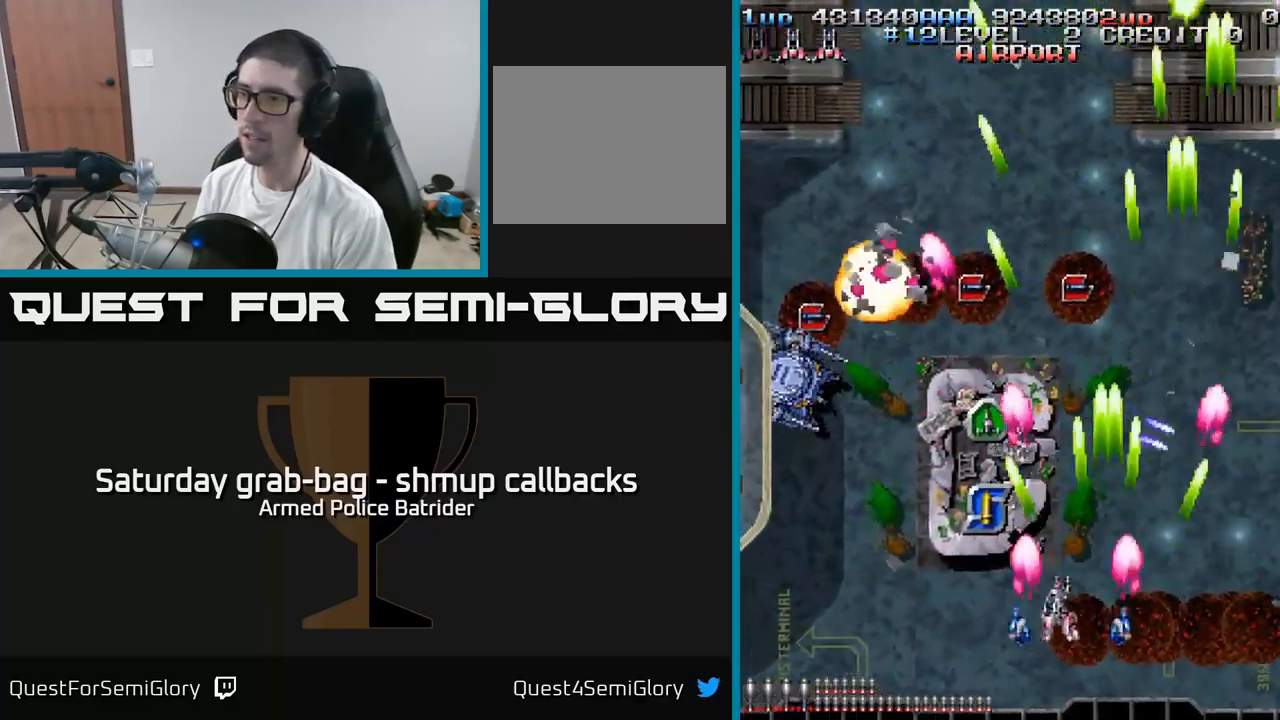
{"buttons": ["A", "DPAD_DOWN", "DPAD_LEFT"], "left_stick": "center", "right_stick": "center", "events": [[167, "DPAD_LEFT", "up"], [367, "DPAD_LEFT", "down"], [367, "DPAD_UP", "up"], [400, "DPAD_DOWN", "down"]]}
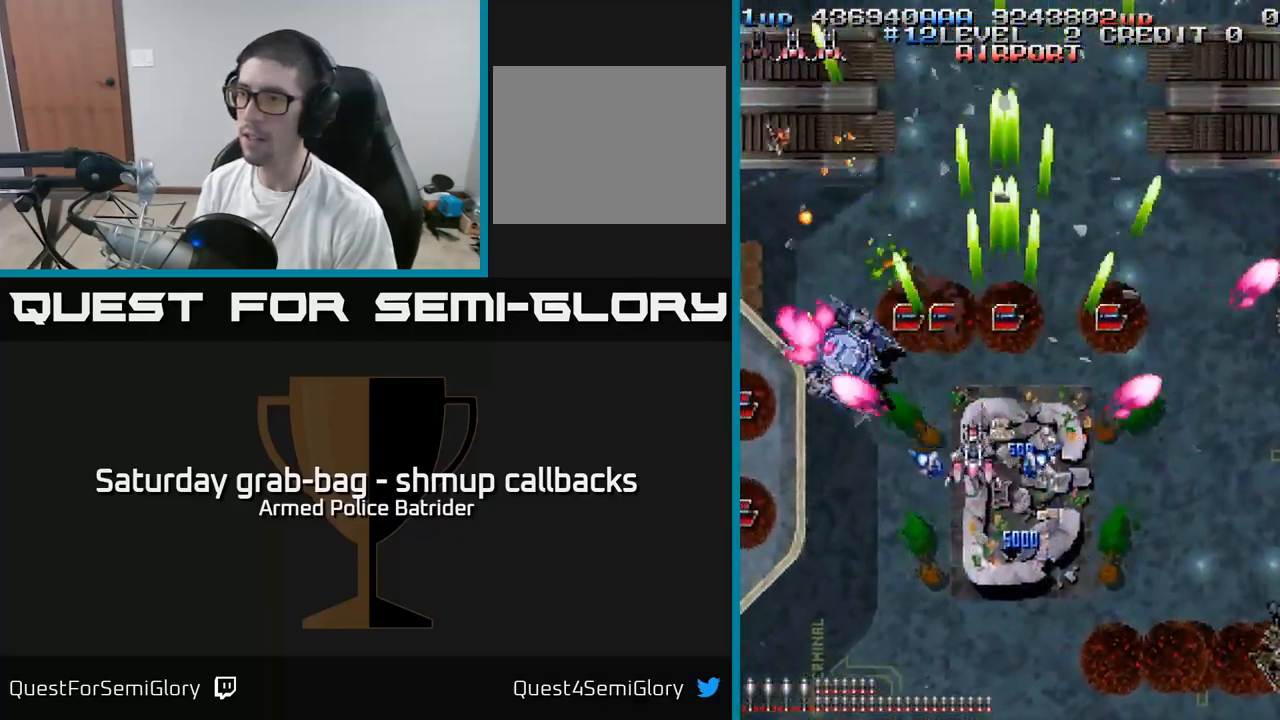
{"buttons": ["A", "DPAD_DOWN", "DPAD_LEFT"], "left_stick": "center", "right_stick": "center", "events": [[133, "DPAD_DOWN", "up"], [433, "DPAD_DOWN", "down"]]}
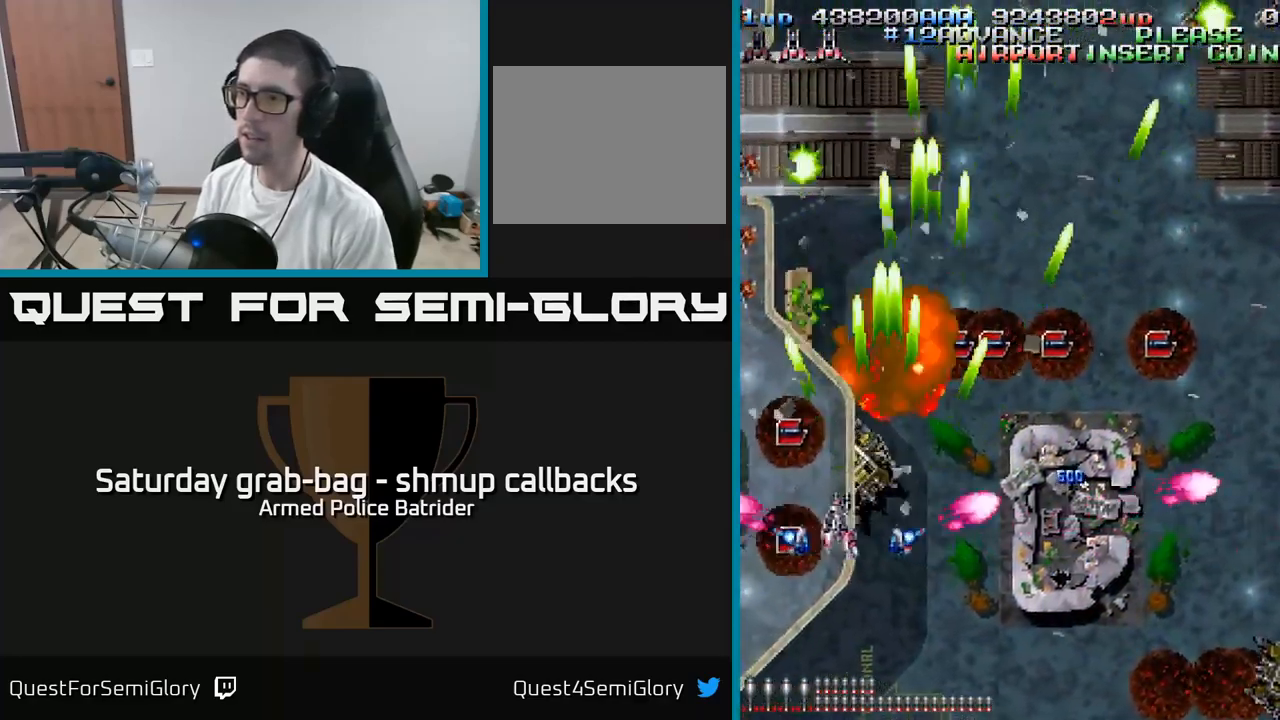
{"buttons": ["A", "DPAD_LEFT"], "left_stick": "center", "right_stick": "center", "events": [[50, "DPAD_DOWN", "up"], [83, "DPAD_UP", "down"], [183, "DPAD_LEFT", "up"], [467, "DPAD_LEFT", "down"], [483, "DPAD_UP", "up"]]}
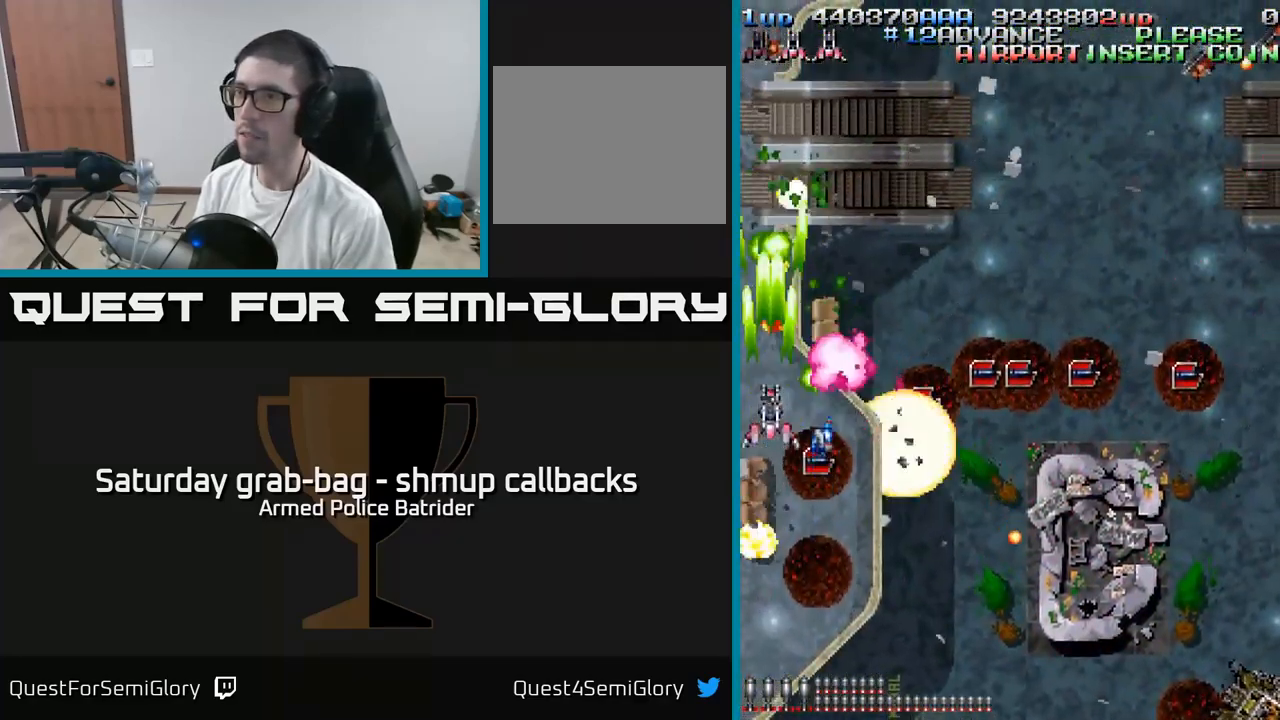
{"buttons": ["A", "DPAD_UP"], "left_stick": "center", "right_stick": "center", "events": [[33, "DPAD_DOWN", "down"], [150, "DPAD_LEFT", "up"], [417, "DPAD_DOWN", "up"], [433, "DPAD_UP", "down"]]}
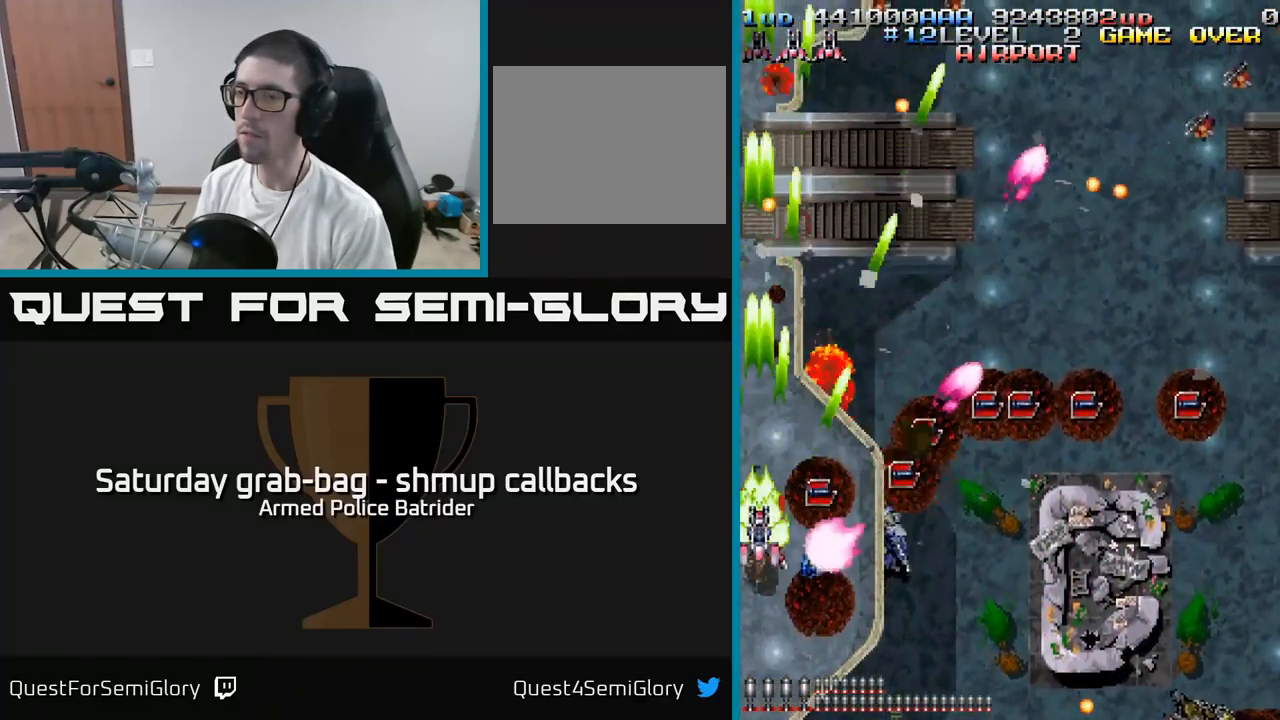
{"buttons": ["A", "DPAD_RIGHT"], "left_stick": "center", "right_stick": "center", "events": [[50, "DPAD_RIGHT", "down"], [83, "DPAD_UP", "up"], [333, "DPAD_UP", "down"], [450, "DPAD_UP", "up"]]}
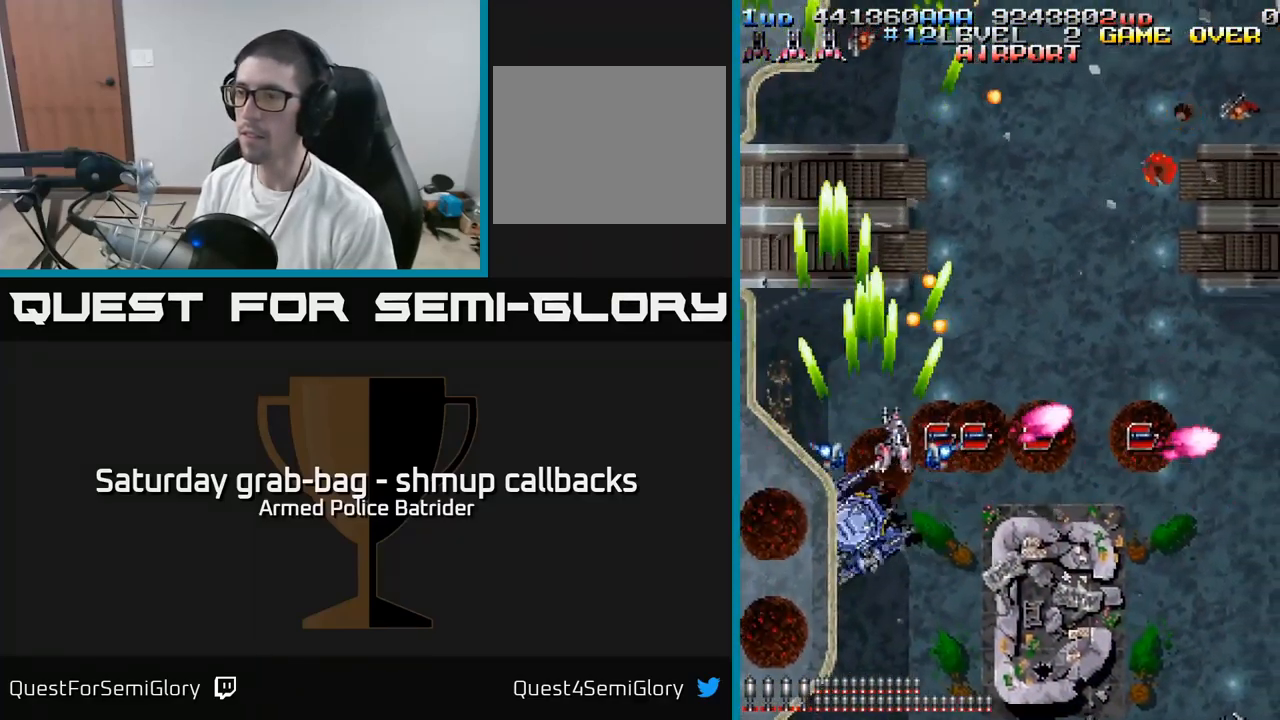
{"buttons": ["A", "DPAD_DOWN"], "left_stick": "center", "right_stick": "center", "events": [[17, "DPAD_DOWN", "down"], [133, "DPAD_RIGHT", "up"], [217, "DPAD_LEFT", "down"], [417, "DPAD_LEFT", "up"]]}
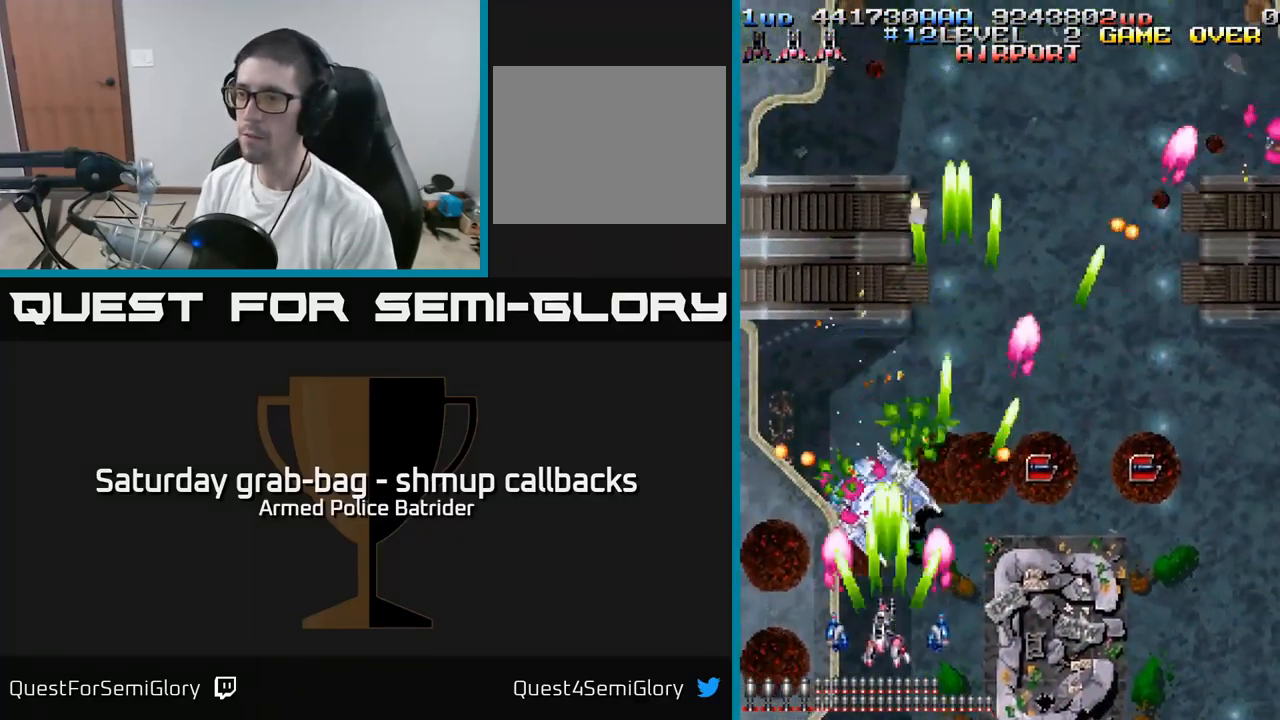
{"buttons": ["A", "DPAD_RIGHT"], "left_stick": "center", "right_stick": "center", "events": [[150, "DPAD_DOWN", "up"], [199, "DPAD_UP", "down"], [449, "DPAD_RIGHT", "down"], [499, "DPAD_UP", "up"]]}
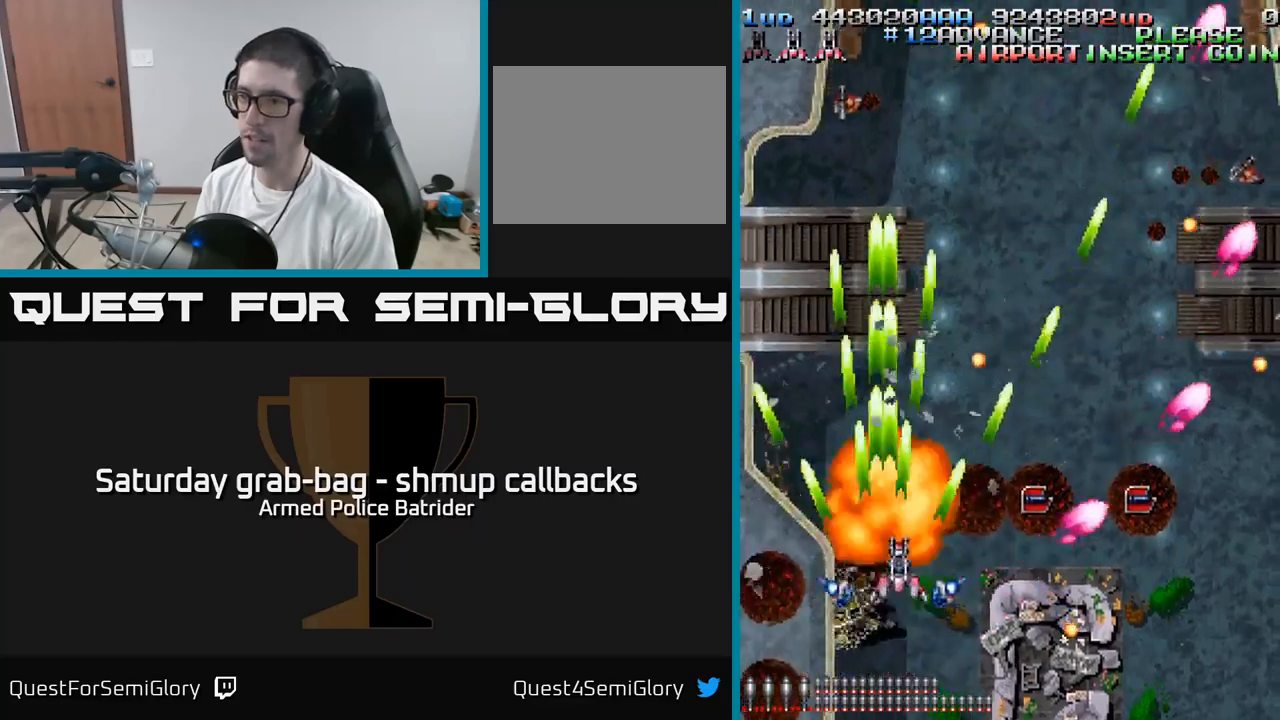
{"buttons": ["A", "DPAD_UP"], "left_stick": "center", "right_stick": "center", "events": [[117, "DPAD_RIGHT", "up"], [150, "DPAD_DOWN", "down"], [167, "DPAD_RIGHT", "down"], [233, "DPAD_DOWN", "up"], [500, "DPAD_RIGHT", "up"], [500, "DPAD_UP", "down"]]}
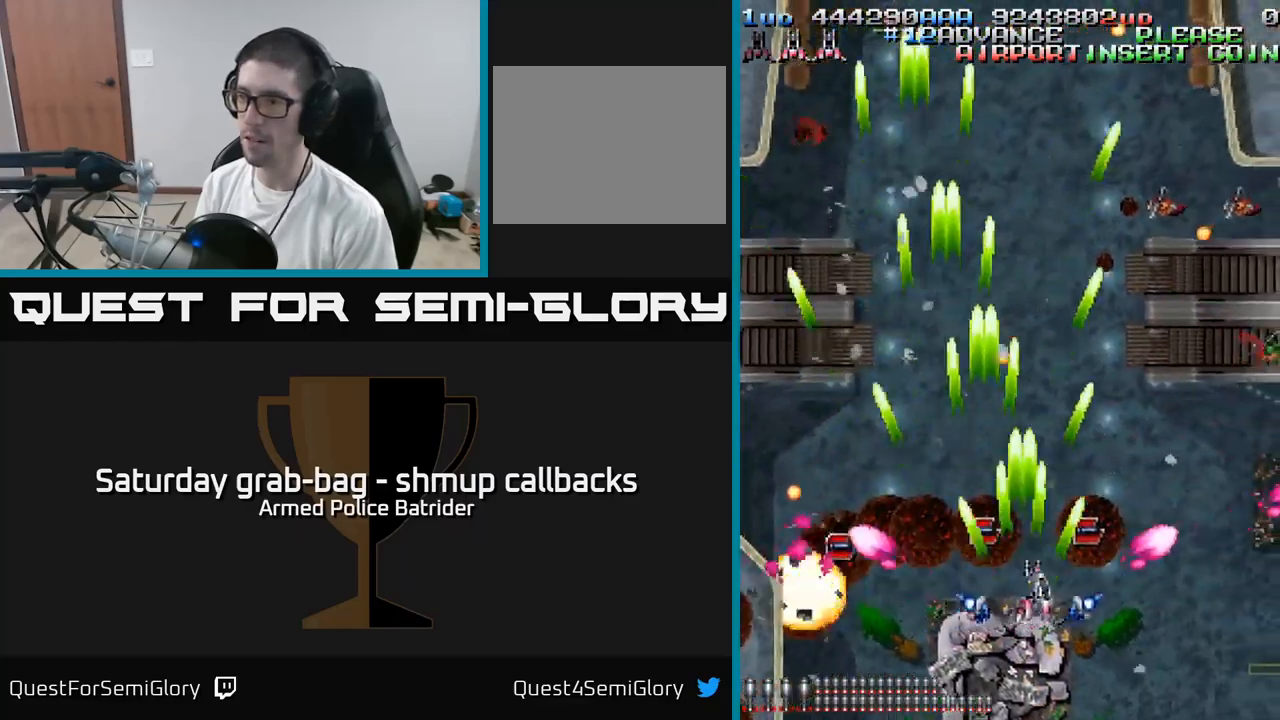
{"buttons": ["A", "DPAD_LEFT"], "left_stick": "center", "right_stick": "center", "events": [[100, "DPAD_UP", "up"], [117, "DPAD_RIGHT", "down"], [217, "DPAD_DOWN", "down"], [233, "DPAD_RIGHT", "up"], [317, "DPAD_LEFT", "down"], [367, "DPAD_DOWN", "up"]]}
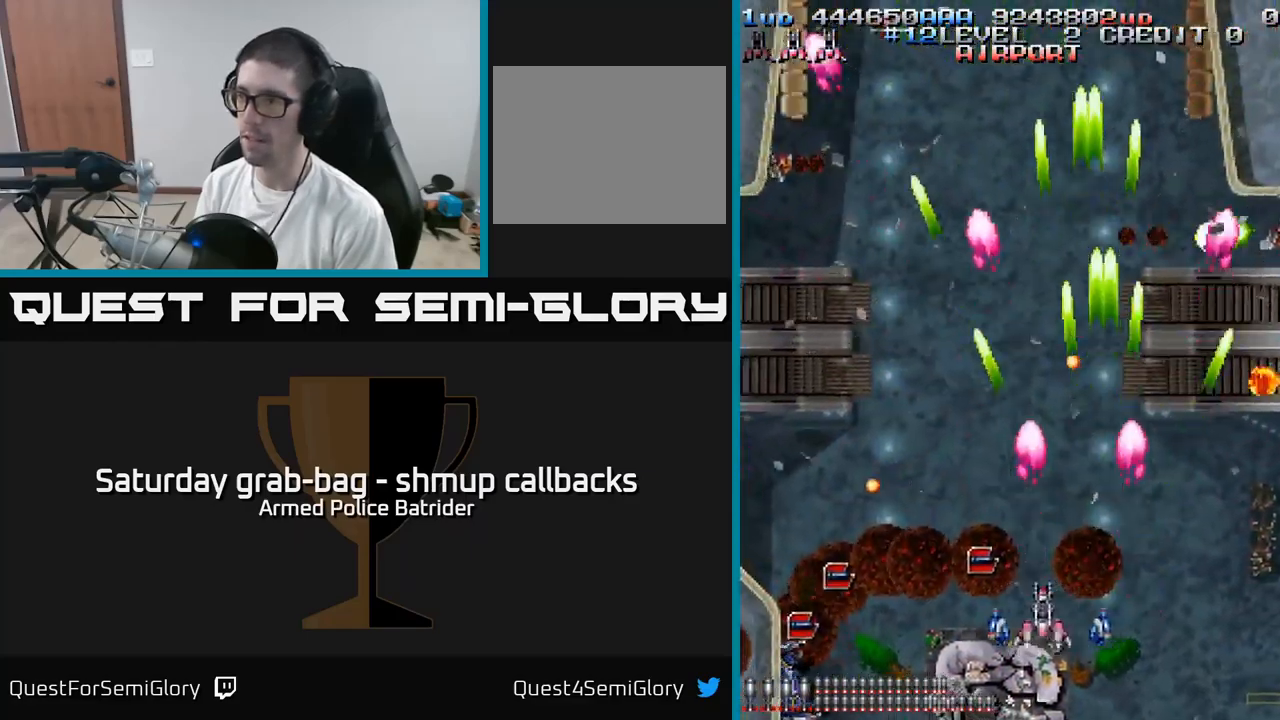
{"buttons": ["A", "DPAD_RIGHT"], "left_stick": "center", "right_stick": "center", "events": [[50, "DPAD_LEFT", "up"], [83, "DPAD_RIGHT", "down"]]}
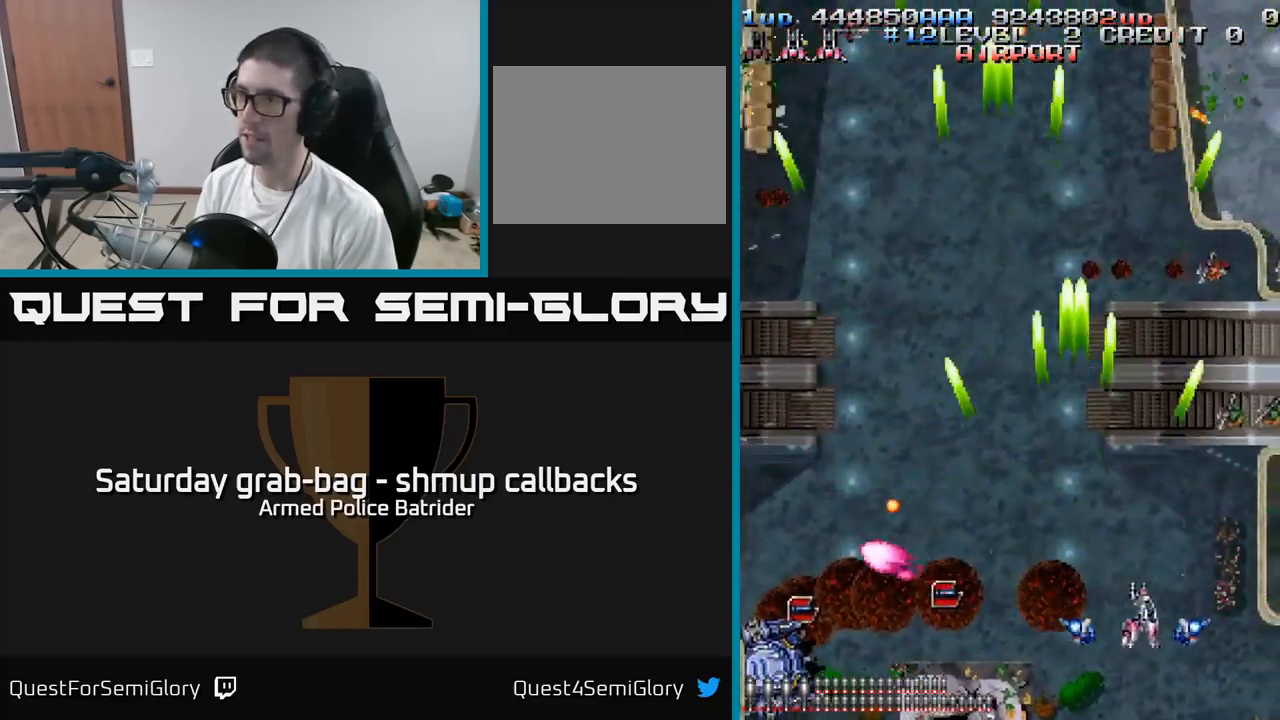
{"buttons": ["A", "DPAD_UP", "DPAD_RIGHT"], "left_stick": "center", "right_stick": "center", "events": [[17, "X", "down"], [117, "DPAD_UP", "down"], [133, "X", "up"], [167, "DPAD_RIGHT", "up"], [450, "DPAD_RIGHT", "down"]]}
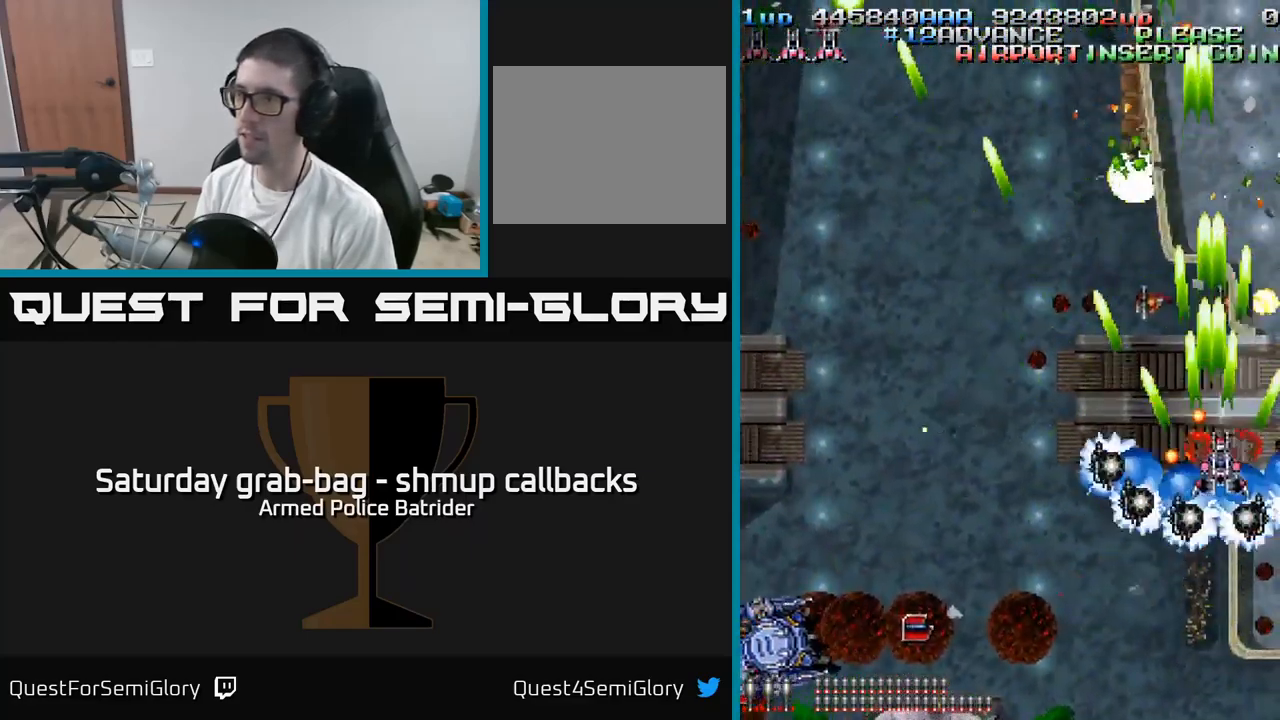
{"buttons": ["A", "DPAD_DOWN", "DPAD_LEFT"], "left_stick": "center", "right_stick": "center", "events": [[50, "DPAD_UP", "up"], [150, "DPAD_RIGHT", "up"], [183, "DPAD_LEFT", "down"], [450, "DPAD_DOWN", "down"]]}
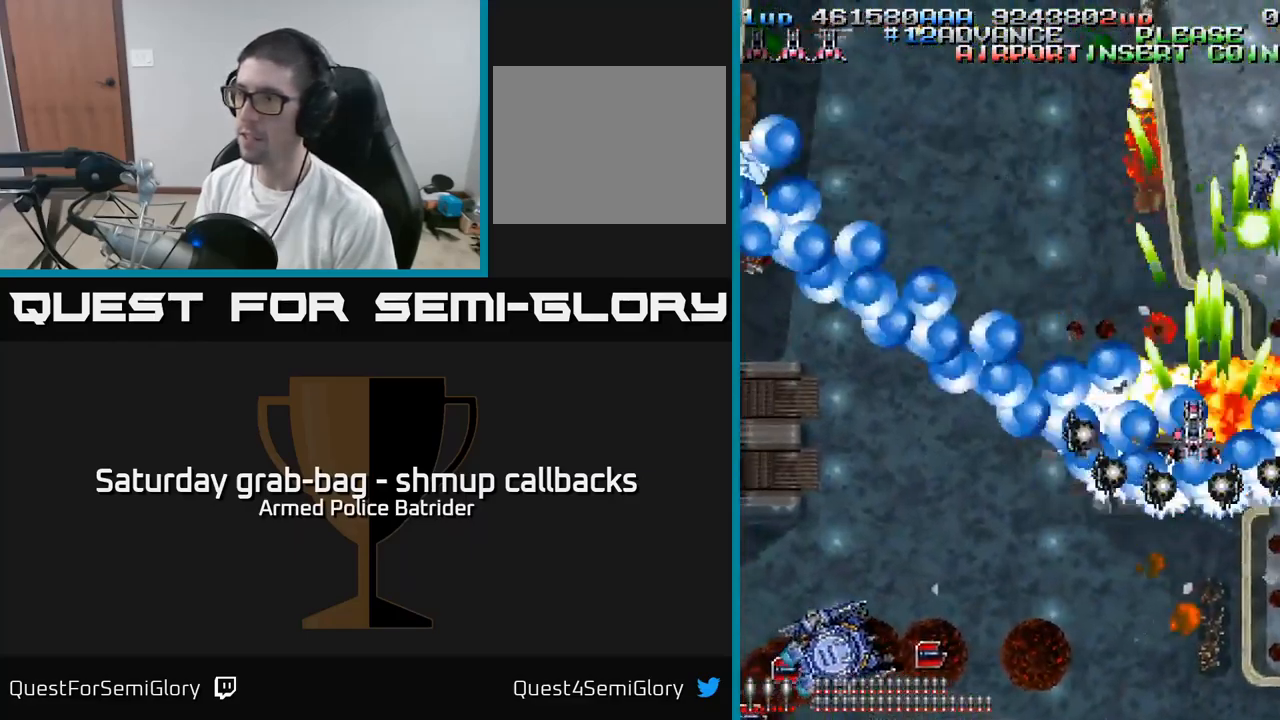
{"buttons": ["A", "DPAD_UP", "DPAD_RIGHT"], "left_stick": "center", "right_stick": "center", "events": [[200, "DPAD_DOWN", "up"], [350, "DPAD_LEFT", "up"], [383, "DPAD_RIGHT", "down"], [400, "DPAD_UP", "down"]]}
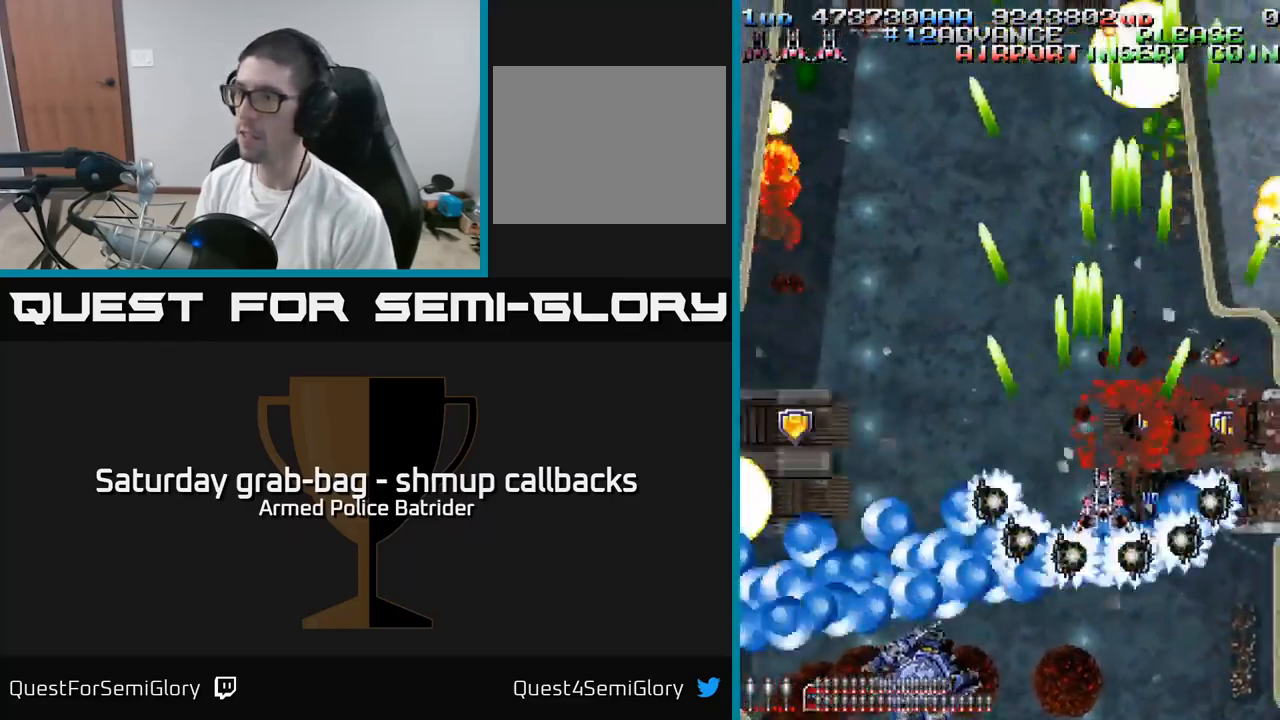
{"buttons": ["A", "DPAD_DOWN", "DPAD_RIGHT"], "left_stick": "center", "right_stick": "center", "events": [[200, "DPAD_UP", "up"], [467, "DPAD_DOWN", "down"]]}
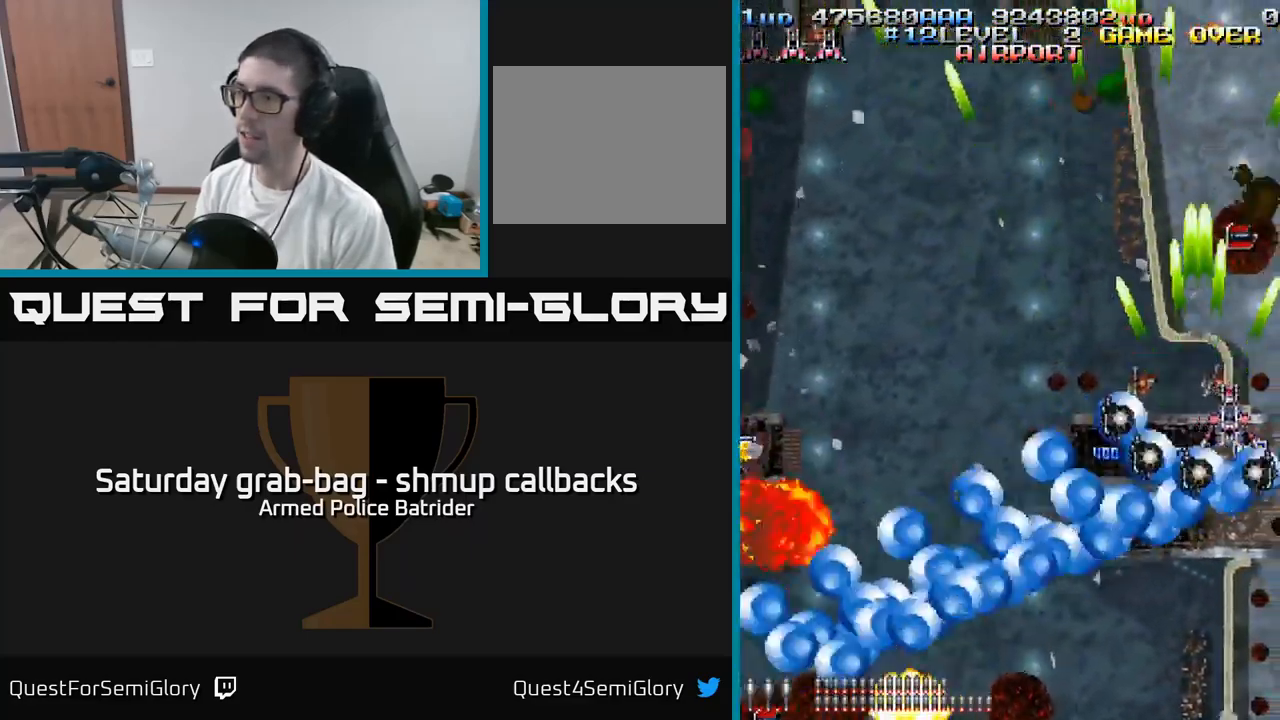
{"buttons": ["A", "DPAD_LEFT"], "left_stick": "center", "right_stick": "center", "events": [[133, "DPAD_RIGHT", "up"], [267, "DPAD_LEFT", "down"], [483, "DPAD_DOWN", "up"]]}
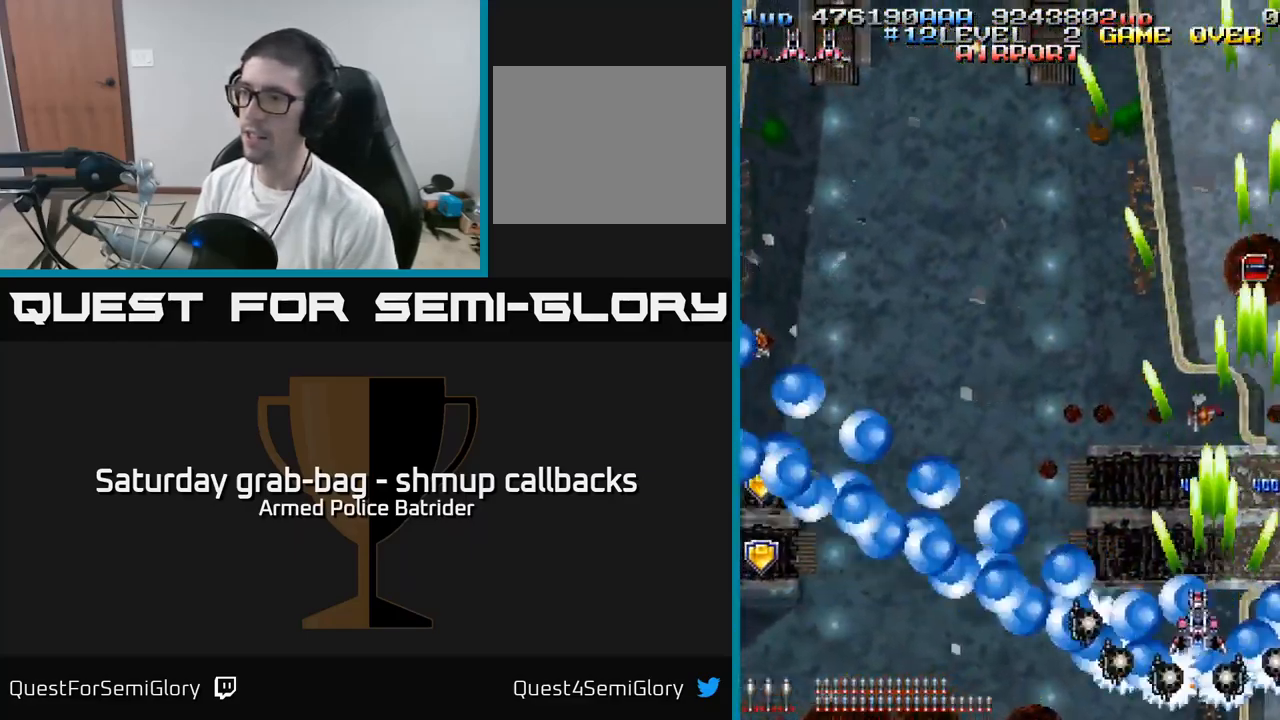
{"buttons": ["A", "DPAD_LEFT"], "left_stick": "center", "right_stick": "center", "events": []}
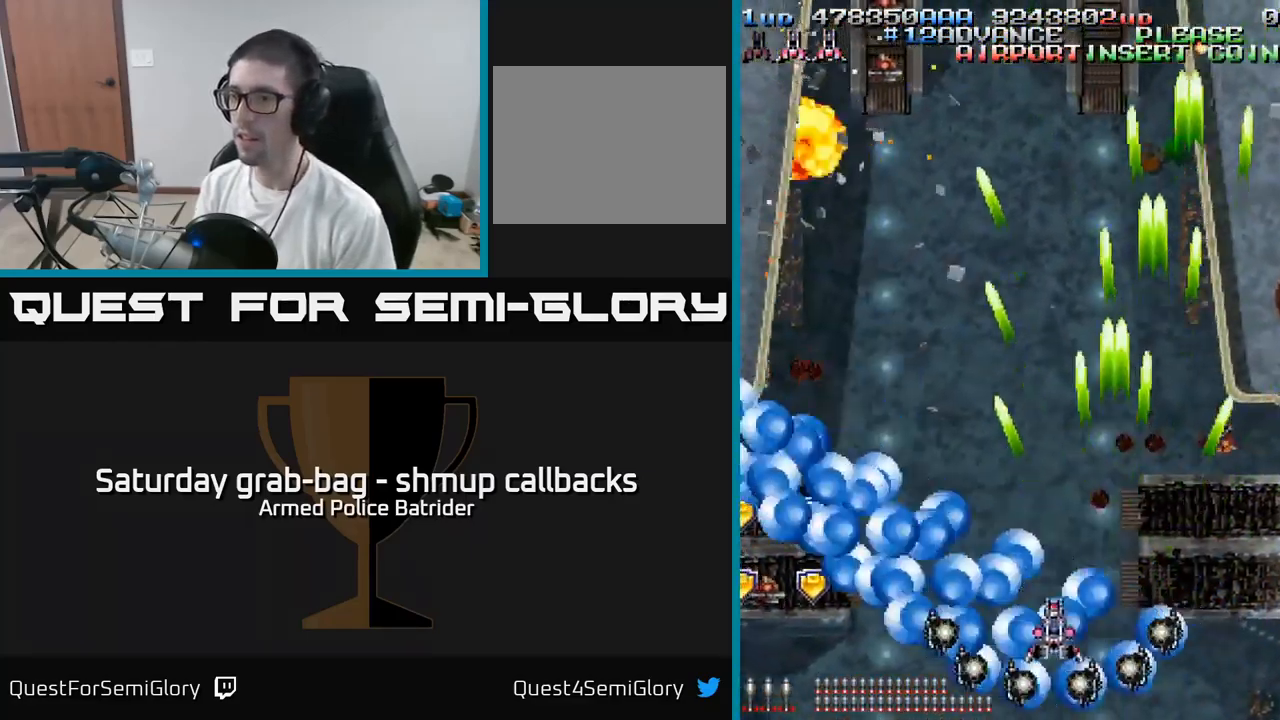
{"buttons": ["A", "DPAD_UP", "DPAD_LEFT"], "left_stick": "center", "right_stick": "center", "events": [[450, "DPAD_UP", "down"]]}
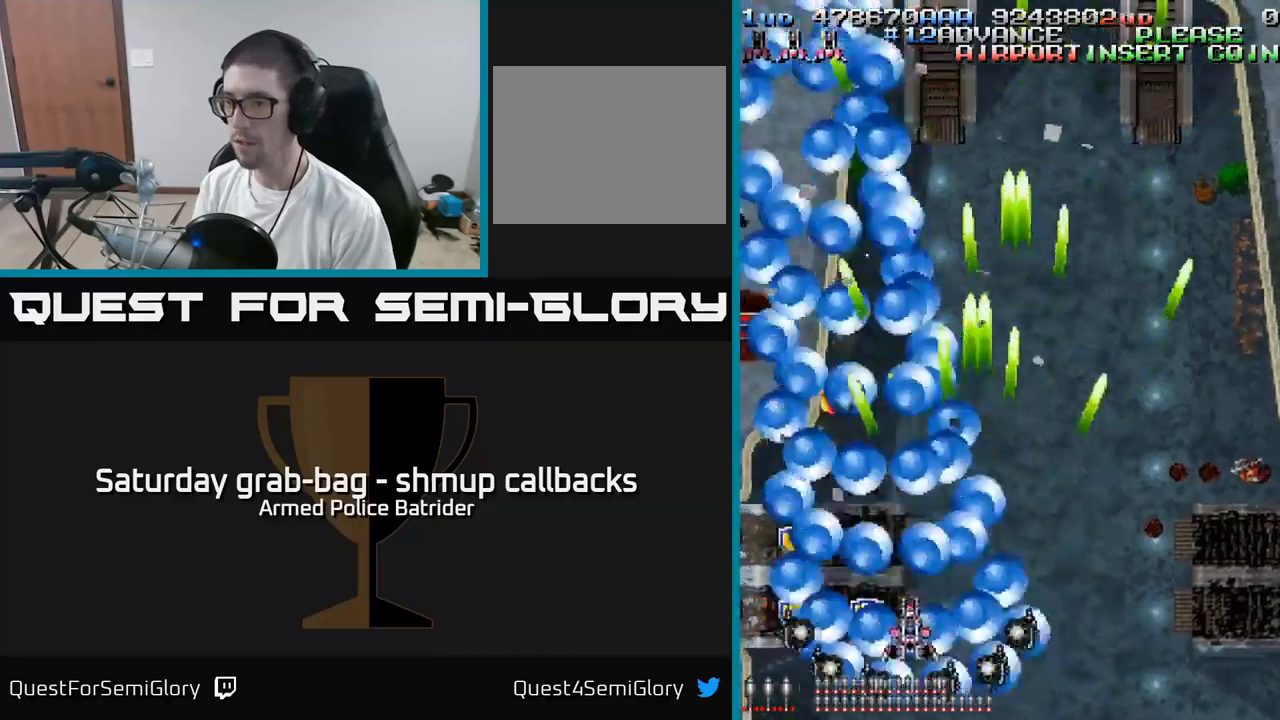
{"buttons": ["A", "DPAD_DOWN", "DPAD_LEFT"], "left_stick": "center", "right_stick": "center", "events": [[150, "DPAD_UP", "up"], [217, "DPAD_DOWN", "down"]]}
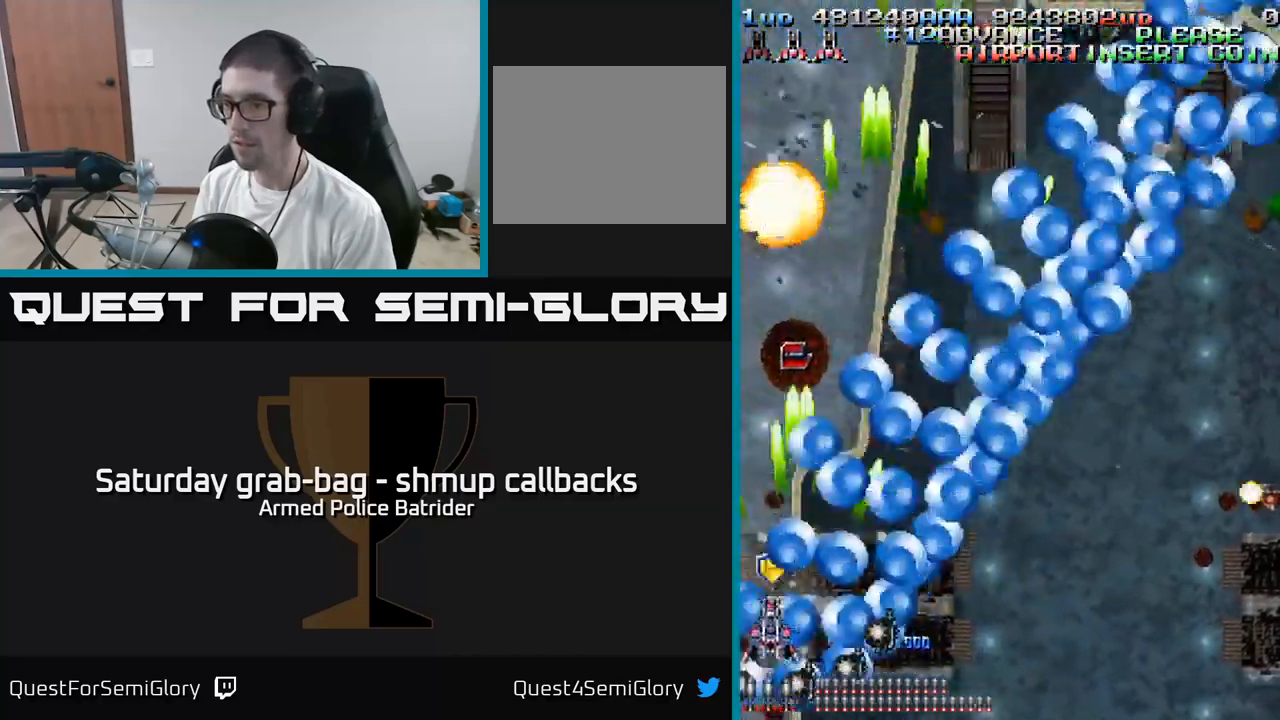
{"buttons": ["A", "DPAD_DOWN", "DPAD_RIGHT"], "left_stick": "center", "right_stick": "center", "events": [[50, "DPAD_DOWN", "up"], [117, "DPAD_UP", "down"], [184, "DPAD_LEFT", "up"], [317, "DPAD_UP", "up"], [334, "DPAD_RIGHT", "down"], [450, "DPAD_DOWN", "down"]]}
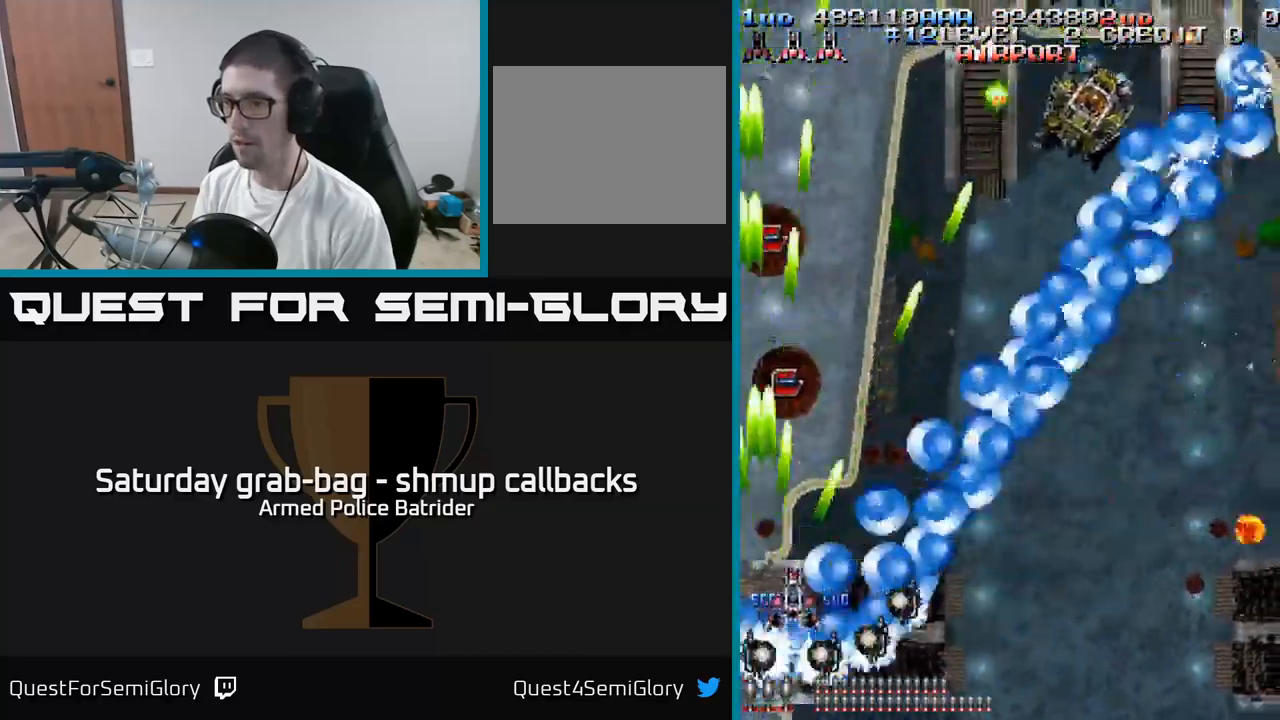
{"buttons": ["A", "DPAD_DOWN"], "left_stick": "center", "right_stick": "center", "events": [[84, "DPAD_DOWN", "up"], [234, "DPAD_RIGHT", "up"], [250, "DPAD_UP", "down"], [300, "DPAD_UP", "up"], [334, "DPAD_RIGHT", "down"], [384, "DPAD_DOWN", "down"], [450, "DPAD_RIGHT", "up"]]}
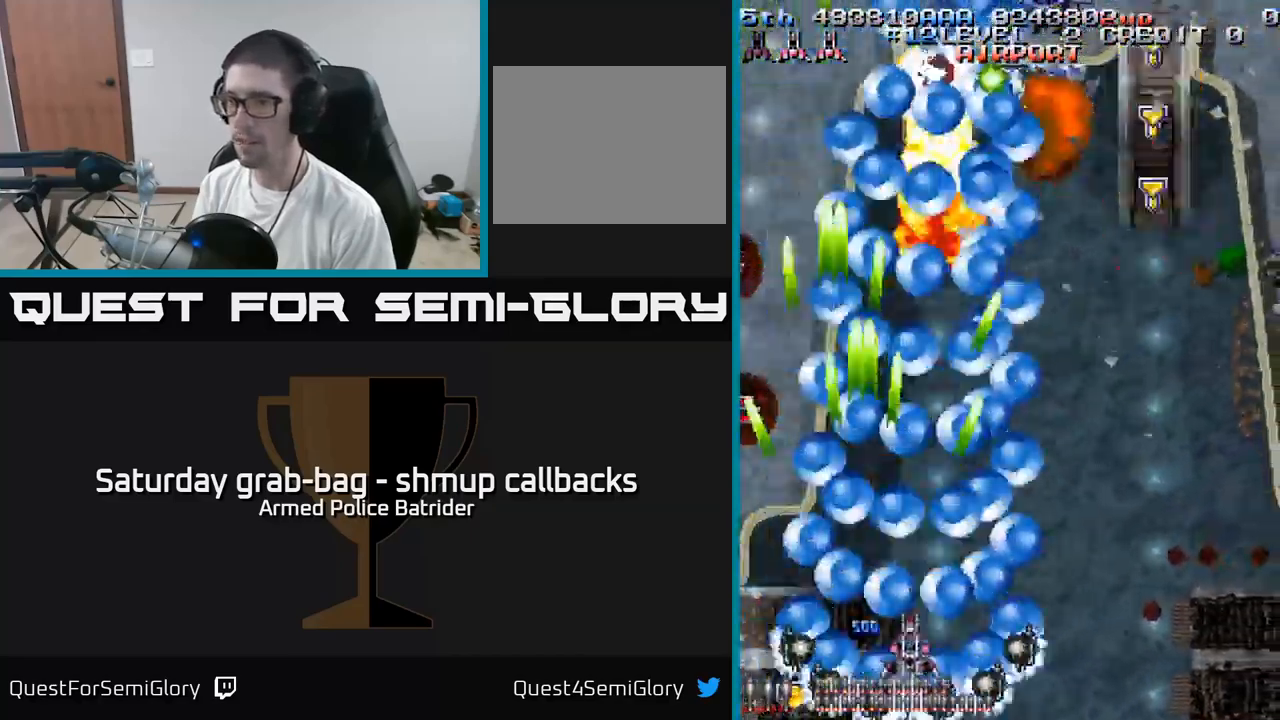
{"buttons": ["A", "DPAD_RIGHT"], "left_stick": "center", "right_stick": "center", "events": [[50, "DPAD_LEFT", "down"], [434, "DPAD_LEFT", "up"], [484, "DPAD_RIGHT", "down"], [500, "DPAD_DOWN", "up"]]}
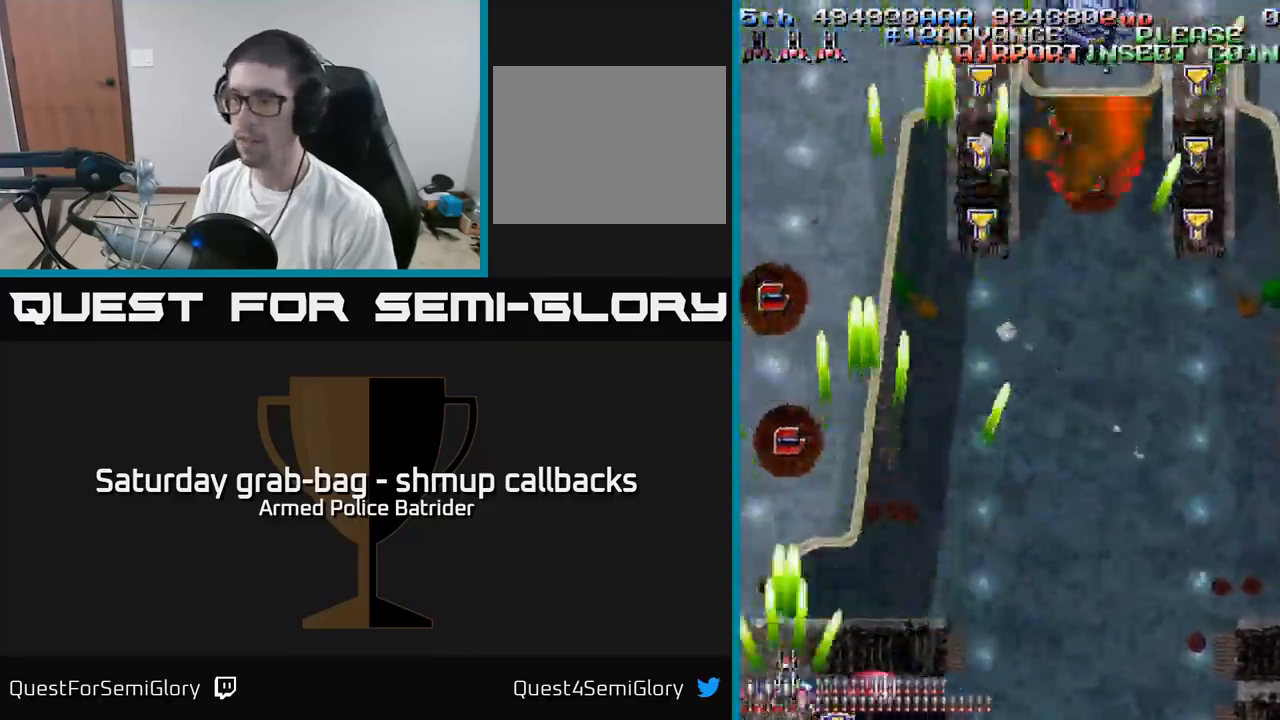
{"buttons": ["A", "DPAD_UP", "DPAD_RIGHT"], "left_stick": "center", "right_stick": "center", "events": [[317, "DPAD_UP", "down"]]}
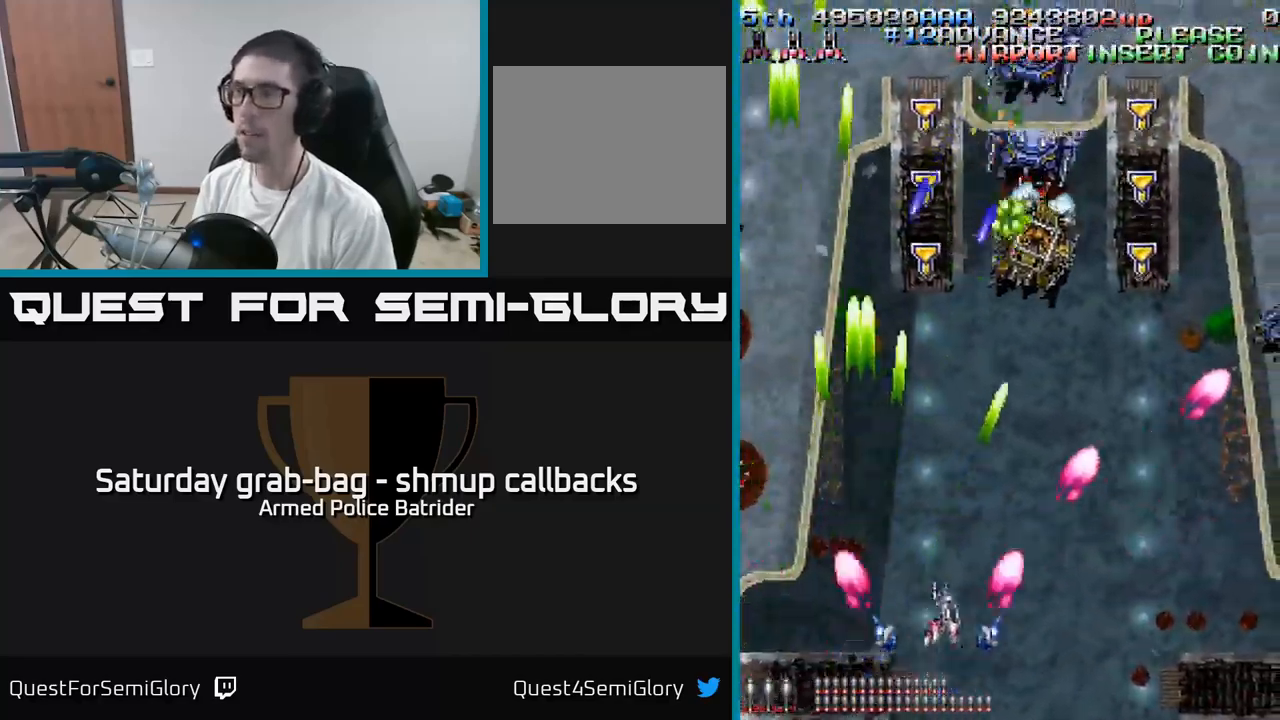
{"buttons": ["A"], "left_stick": "center", "right_stick": "center", "events": [[184, "DPAD_RIGHT", "up"], [334, "DPAD_UP", "up"], [367, "DPAD_DOWN", "down"], [467, "DPAD_DOWN", "up"]]}
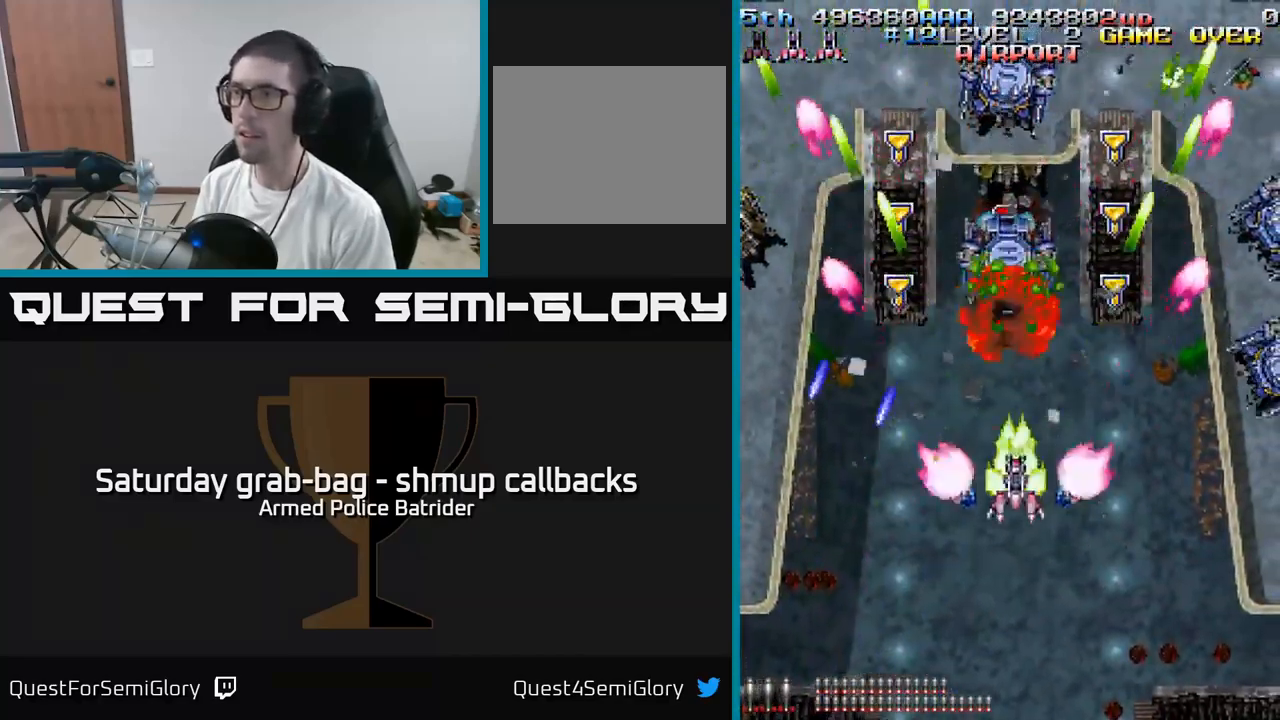
{"buttons": ["A"], "left_stick": "center", "right_stick": "center", "events": []}
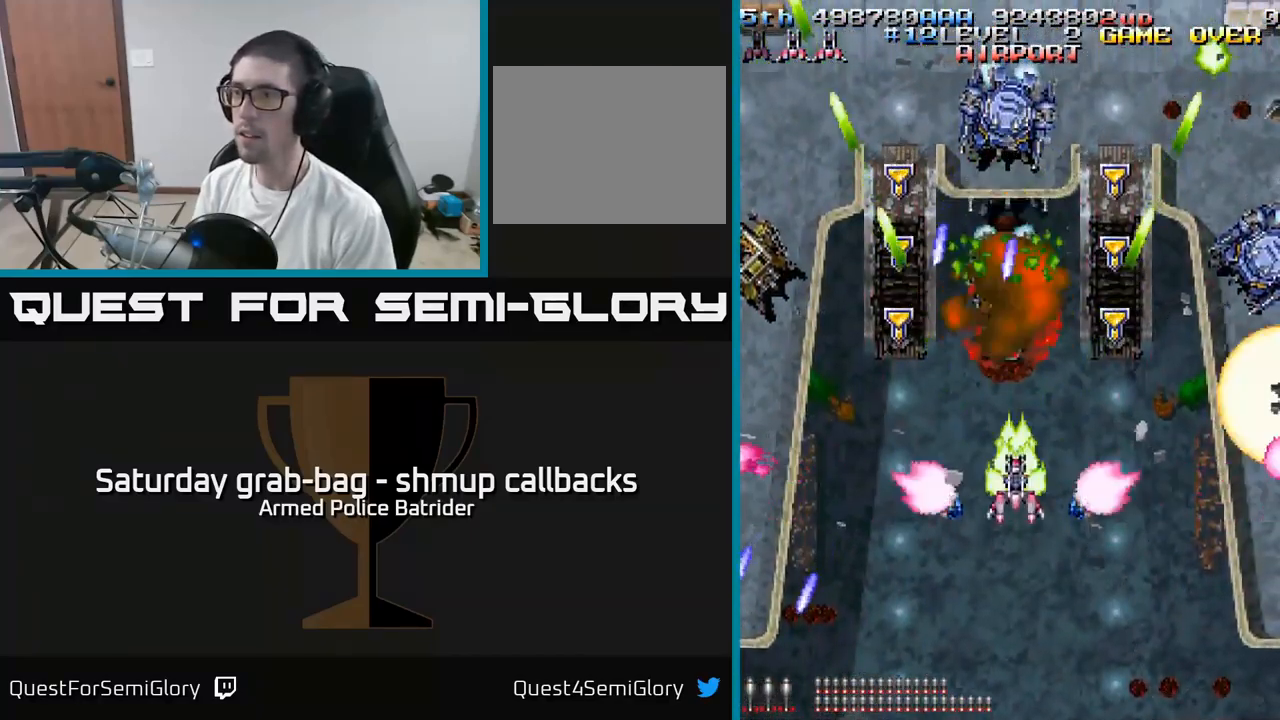
{"buttons": ["A"], "left_stick": "center", "right_stick": "center", "events": [[384, "DPAD_DOWN", "down"], [484, "DPAD_DOWN", "up"]]}
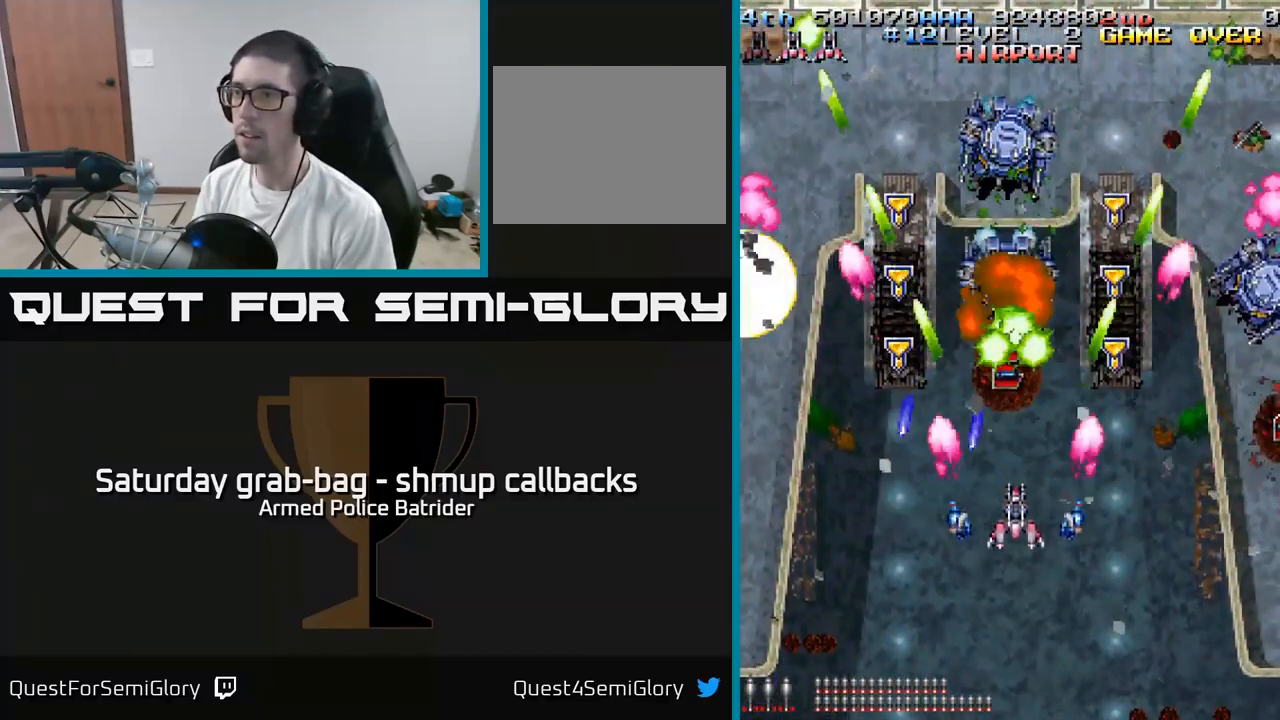
{"buttons": ["A"], "left_stick": "center", "right_stick": "center", "events": [[200, "DPAD_UP", "down"], [300, "DPAD_LEFT", "down"], [317, "DPAD_UP", "up"], [367, "DPAD_LEFT", "up"]]}
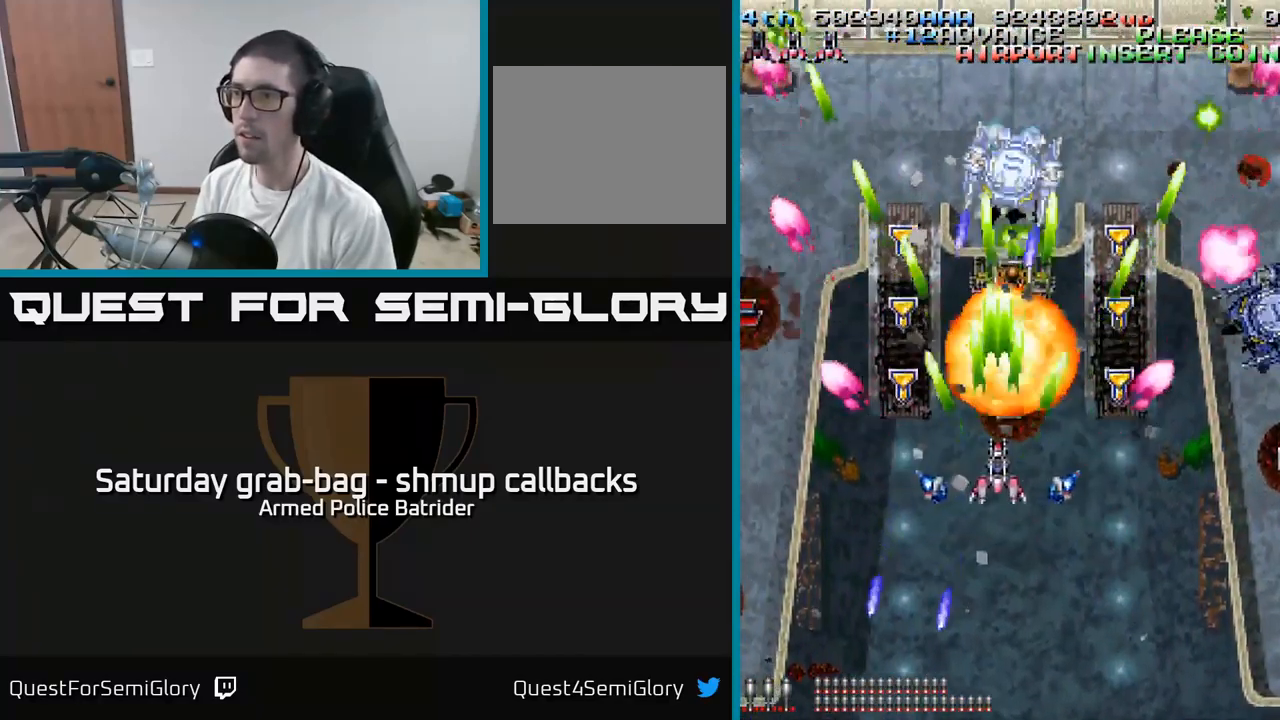
{"buttons": ["A", "DPAD_DOWN", "DPAD_RIGHT"], "left_stick": "center", "right_stick": "center", "events": [[451, "DPAD_DOWN", "down"], [467, "DPAD_RIGHT", "down"]]}
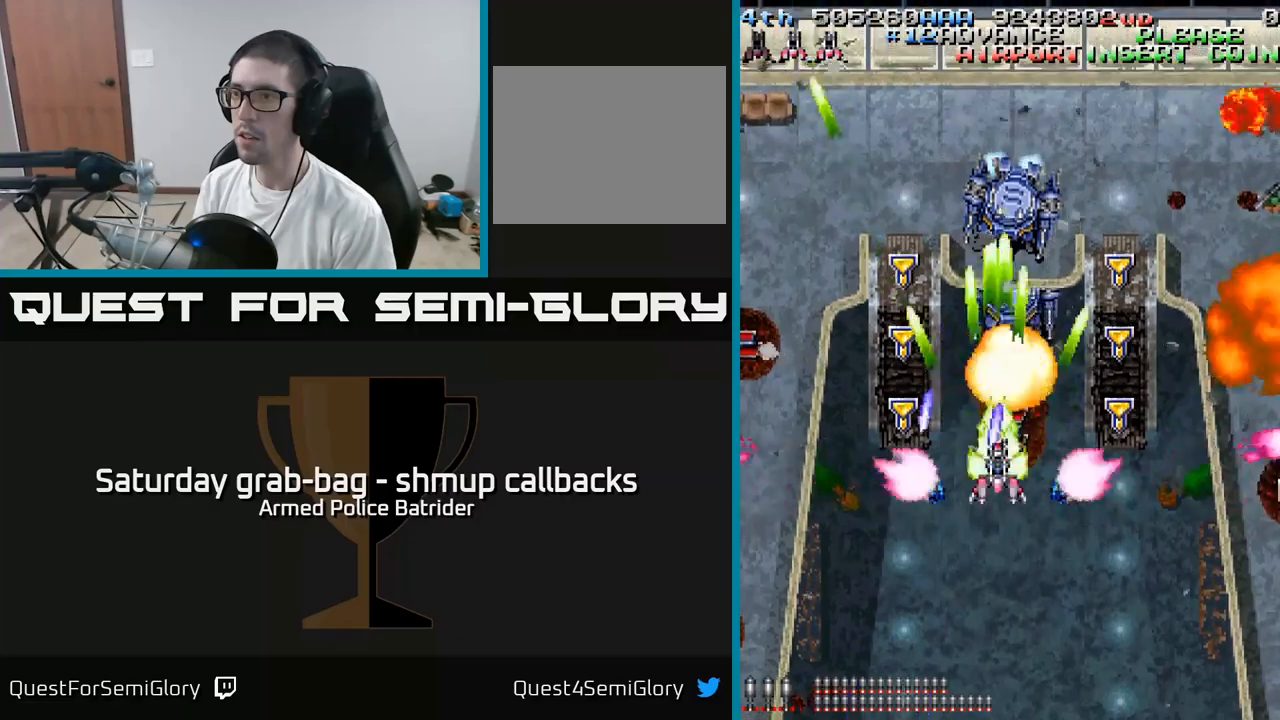
{"buttons": ["A", "DPAD_UP"], "left_stick": "center", "right_stick": "center", "events": [[150, "DPAD_DOWN", "up"], [150, "DPAD_RIGHT", "up"], [183, "DPAD_LEFT", "down"], [183, "DPAD_UP", "down"], [350, "DPAD_LEFT", "up"]]}